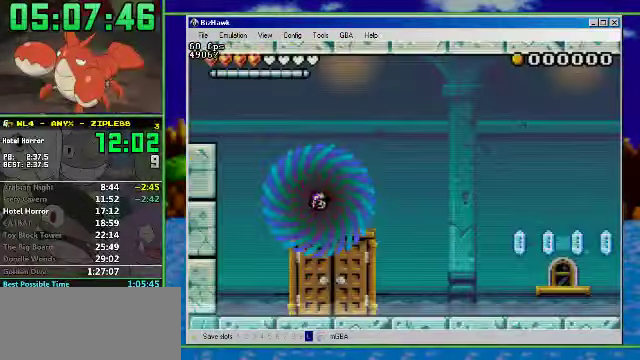
Gameplay with a controller (Nintendo layout); each line is a JSON object with the inputs held at the frame after it. "events" lists button and stick changes between this image and that frame as [ms after this image, input, new state], when the widget could be followed in between. Not read: L3 R3 START.
{"buttons": ["R1", "DPAD_RIGHT"], "events": [[100, "DPAD_RIGHT", "down"], [167, "R1", "down"]]}
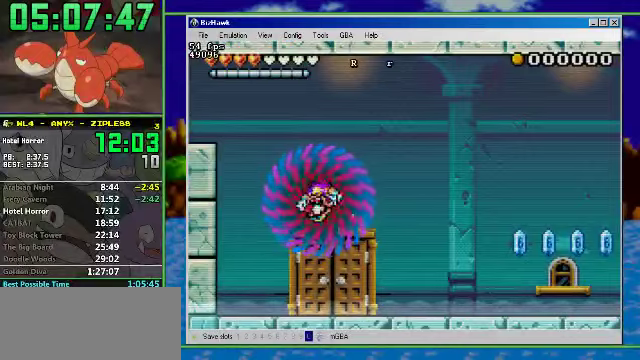
{"buttons": ["R1", "DPAD_RIGHT"], "events": []}
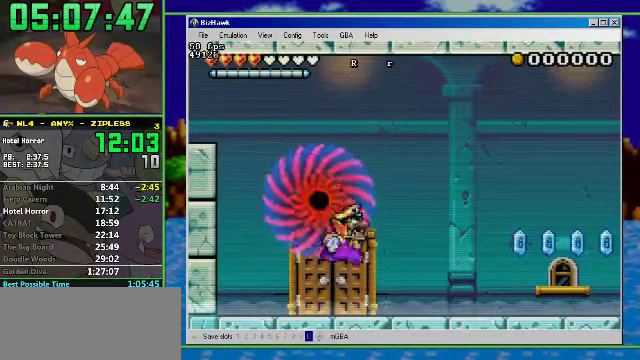
{"buttons": ["R1", "DPAD_RIGHT"], "events": []}
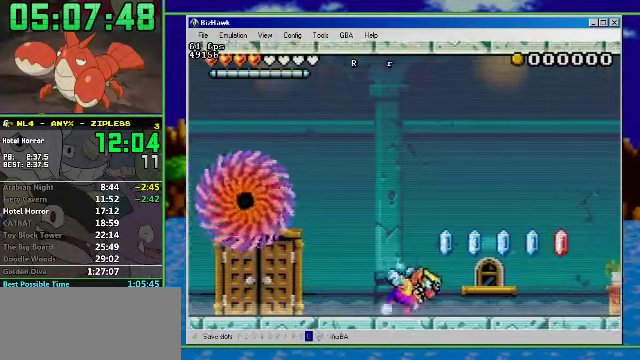
{"buttons": ["R1", "DPAD_RIGHT"], "events": []}
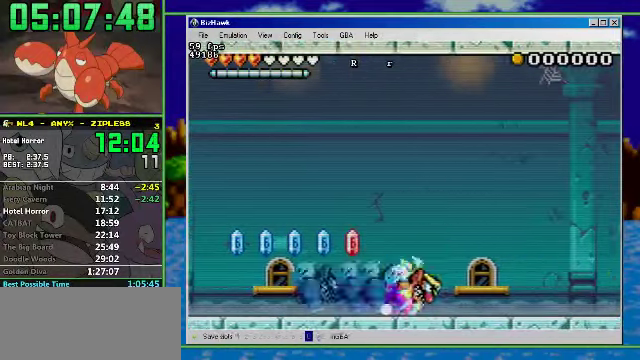
{"buttons": ["R1", "DPAD_RIGHT"], "events": []}
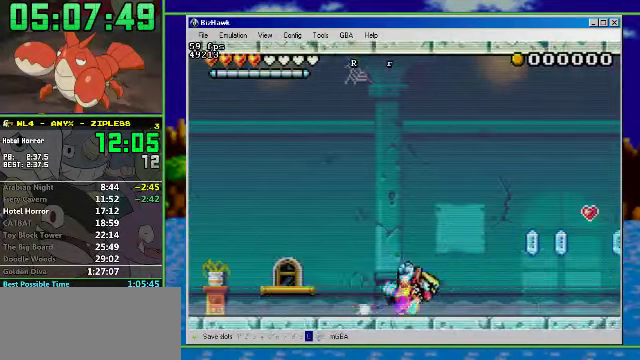
{"buttons": ["R1", "DPAD_RIGHT"], "events": [[34, "A", "down"], [467, "A", "up"]]}
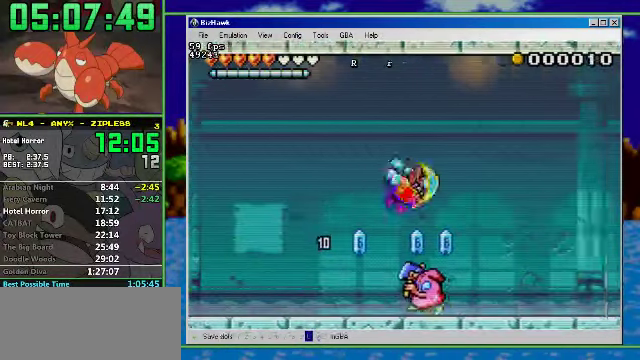
{"buttons": ["R1", "DPAD_RIGHT"], "events": []}
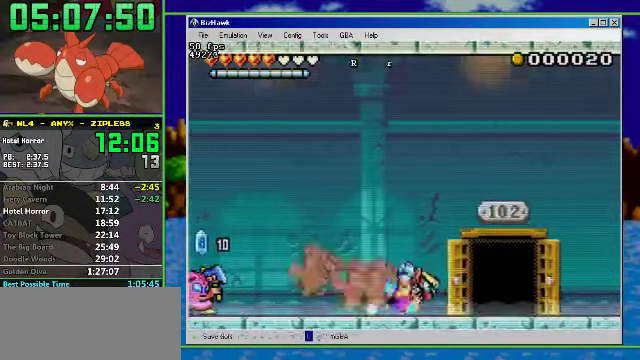
{"buttons": ["DPAD_UP"], "events": [[100, "R1", "up"], [234, "DPAD_UP", "down"], [267, "DPAD_RIGHT", "up"]]}
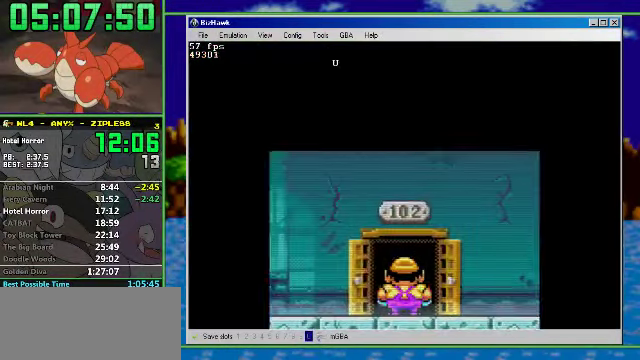
{"buttons": ["DPAD_RIGHT"], "events": [[200, "DPAD_UP", "up"], [500, "DPAD_RIGHT", "down"]]}
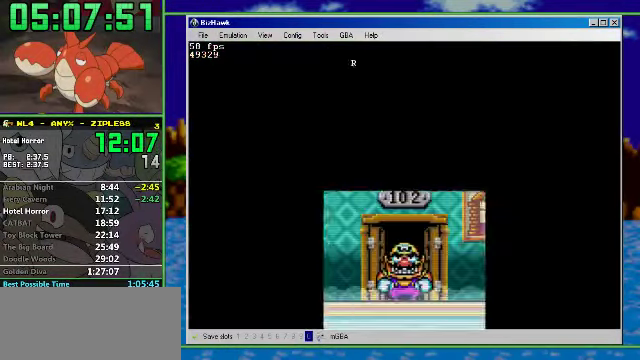
{"buttons": ["DPAD_LEFT"], "events": [[234, "DPAD_LEFT", "down"], [234, "DPAD_RIGHT", "up"]]}
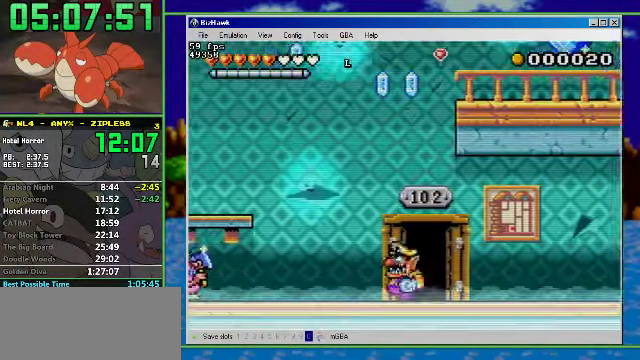
{"buttons": ["DPAD_UP"], "events": [[34, "DPAD_LEFT", "up"], [34, "DPAD_RIGHT", "down"], [334, "DPAD_RIGHT", "up"], [334, "DPAD_UP", "down"]]}
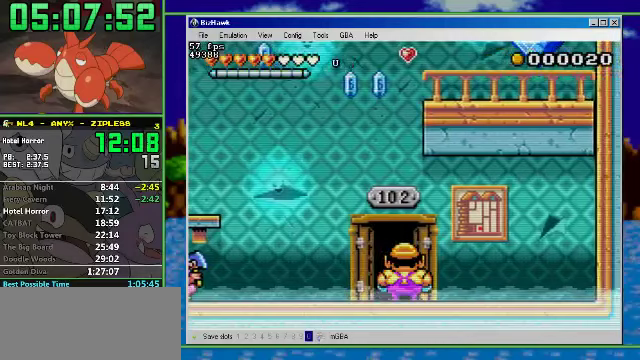
{"buttons": ["DPAD_RIGHT"], "events": [[167, "DPAD_RIGHT", "down"], [167, "DPAD_UP", "up"]]}
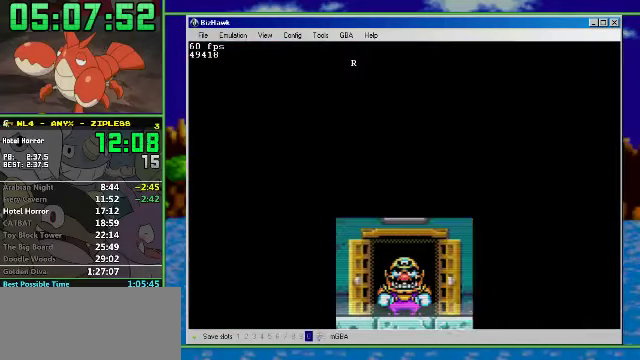
{"buttons": ["R1", "DPAD_RIGHT"], "events": [[33, "R1", "down"]]}
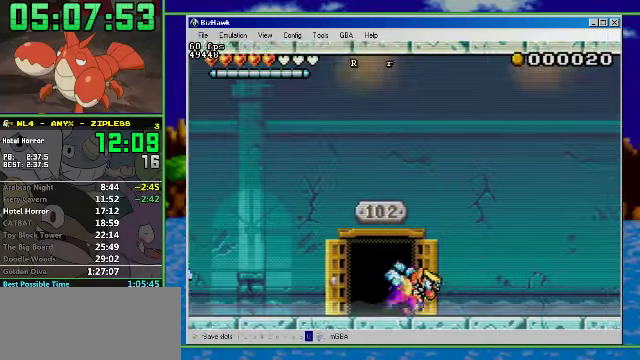
{"buttons": ["R1", "DPAD_RIGHT"], "events": []}
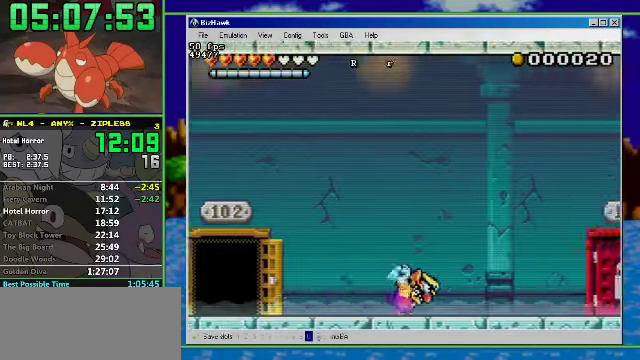
{"buttons": ["R1", "DPAD_RIGHT"], "events": []}
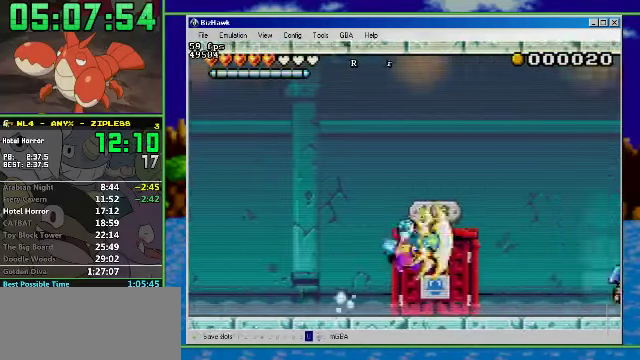
{"buttons": ["R1", "DPAD_RIGHT"], "events": []}
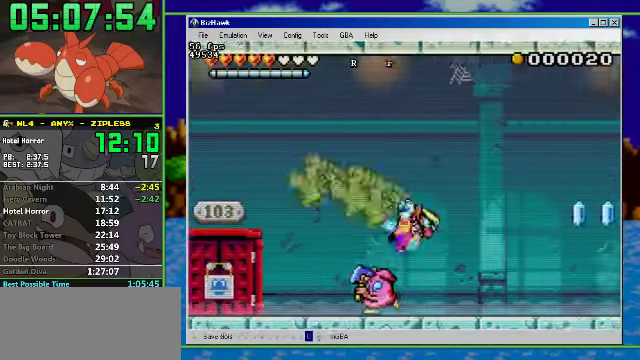
{"buttons": ["R1", "DPAD_RIGHT"], "events": []}
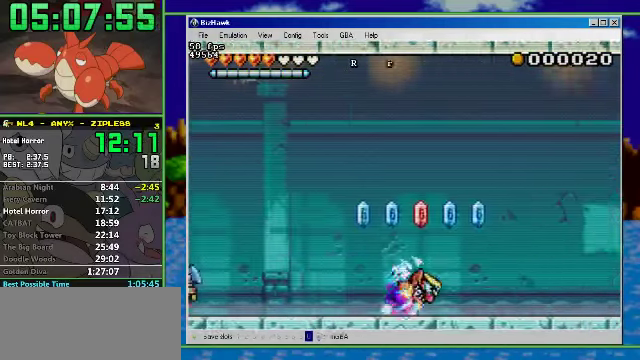
{"buttons": ["R1", "DPAD_RIGHT"], "events": []}
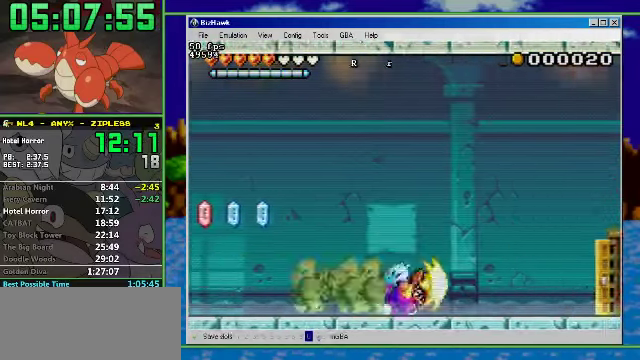
{"buttons": ["R1", "DPAD_RIGHT"], "events": []}